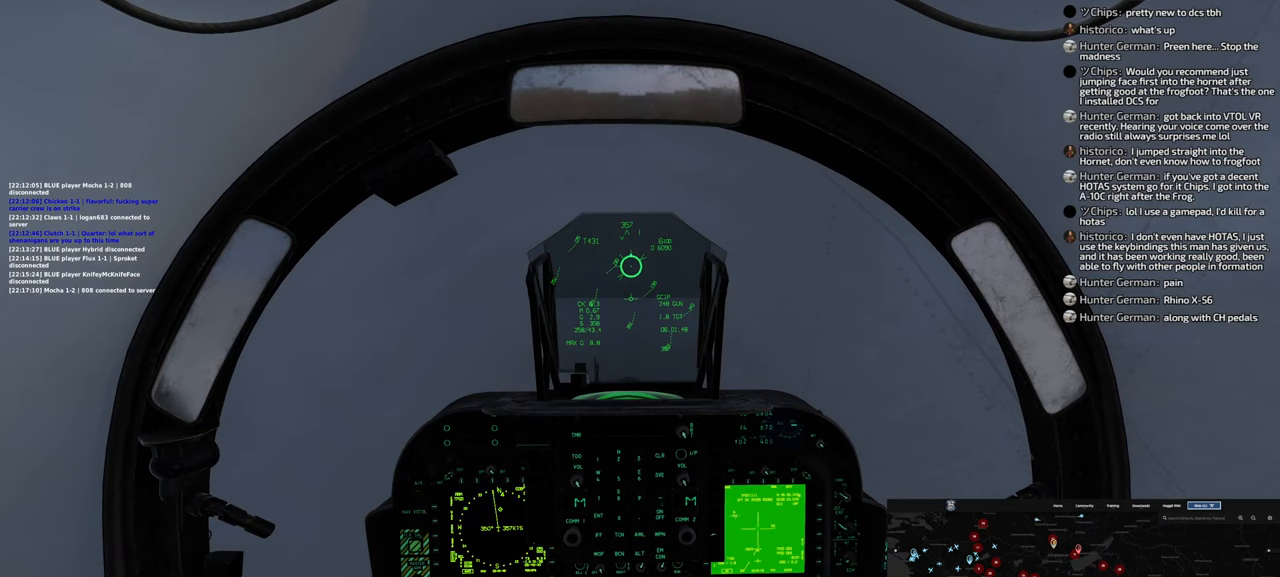
Gameplay with a controller (Xbox layout); each line is a JSON object with the inputs held at the frame after it. "events" lists button and stick changes between this image and that frame as [ms after this image, input, new state], when the widget could be followed in between.
{"buttons": [], "left_stick": "down-left", "right_stick": "center", "events": [[417, "X", "down"], [500, "X", "up"]]}
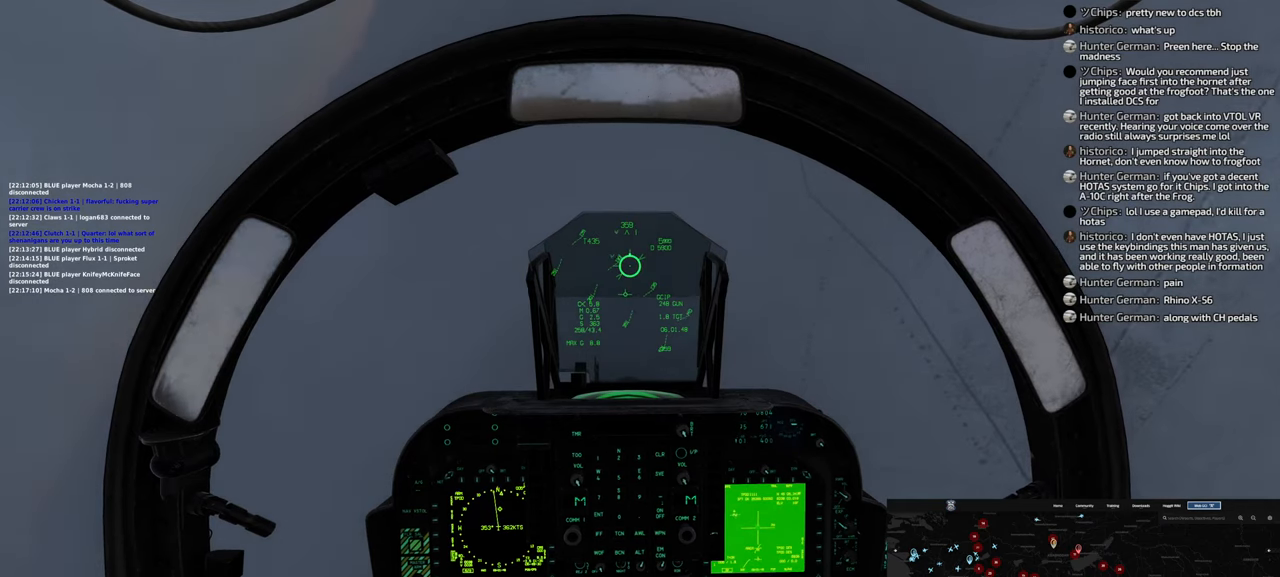
{"buttons": [], "left_stick": "center", "right_stick": "center", "events": [[167, "X", "down"], [233, "X", "up"], [467, "left_stick", "center"]]}
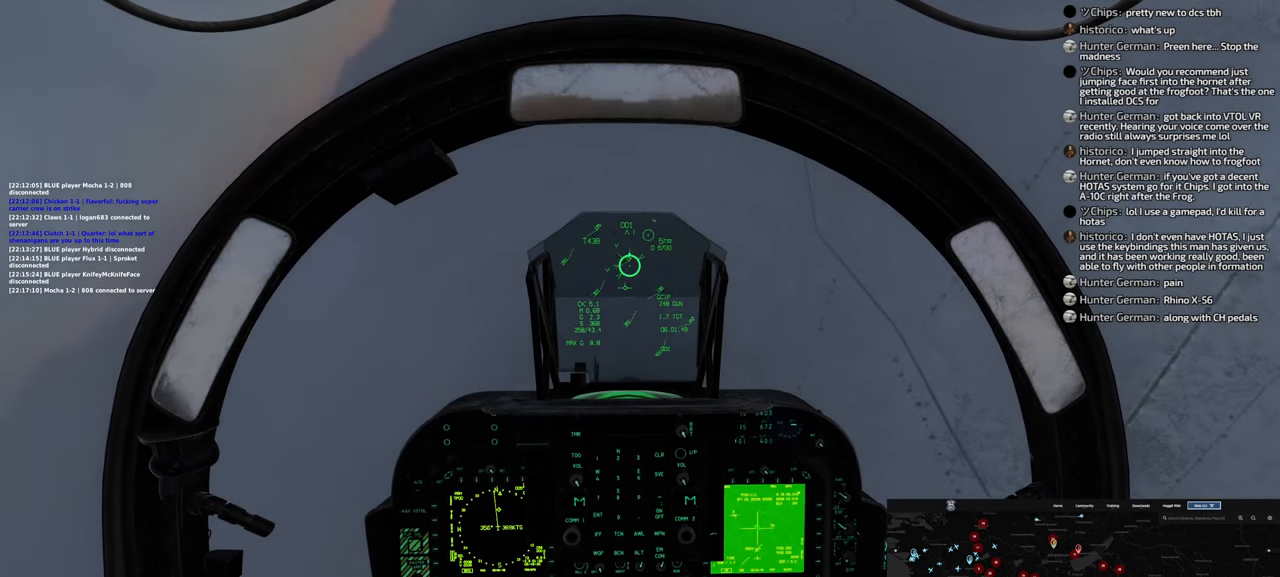
{"buttons": [], "left_stick": "down-left", "right_stick": "center", "events": [[350, "left_stick", "down-left"]]}
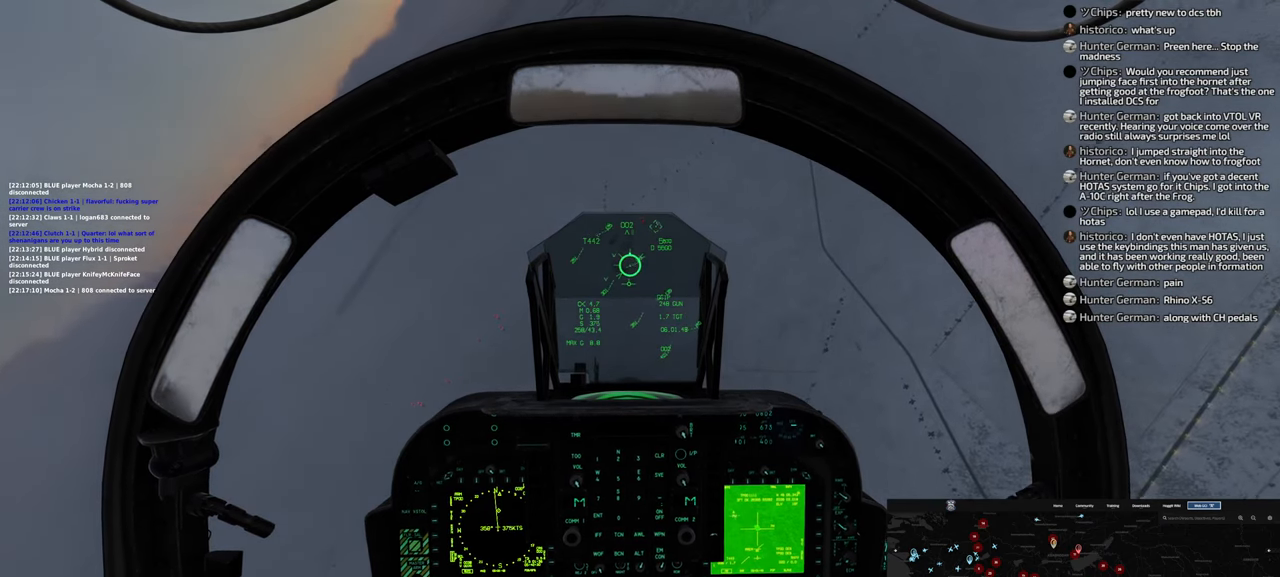
{"buttons": [], "left_stick": "center", "right_stick": "center", "events": [[83, "X", "down"], [167, "X", "up"], [267, "left_stick", "center"], [367, "X", "down"], [400, "X", "up"]]}
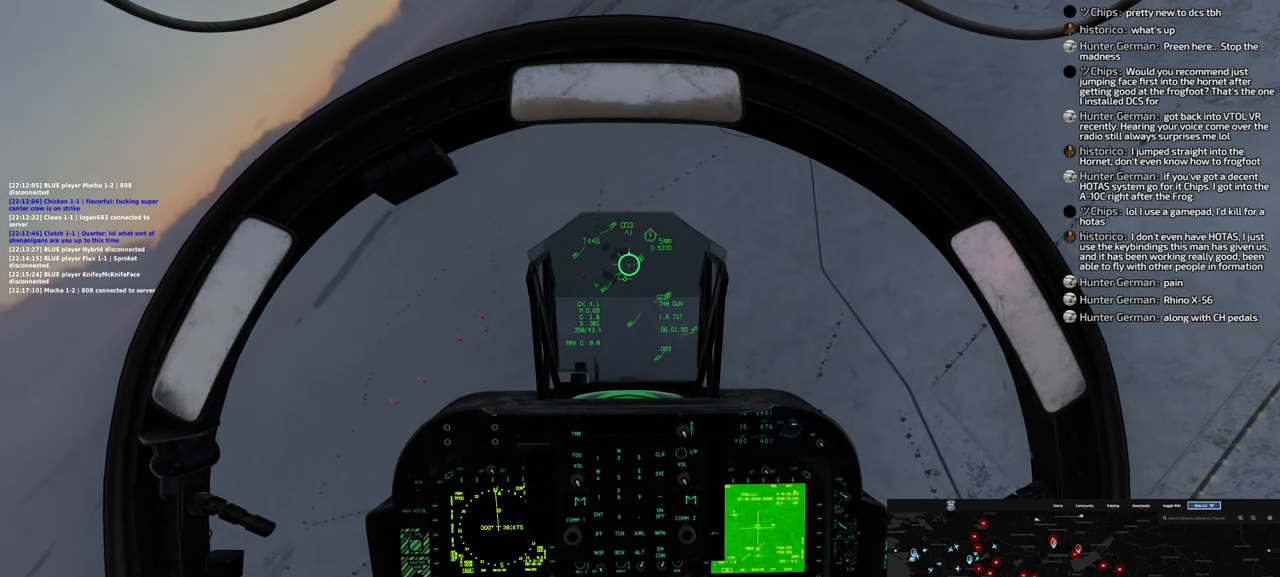
{"buttons": [], "left_stick": "center", "right_stick": "center", "events": [[350, "X", "down"], [450, "X", "up"]]}
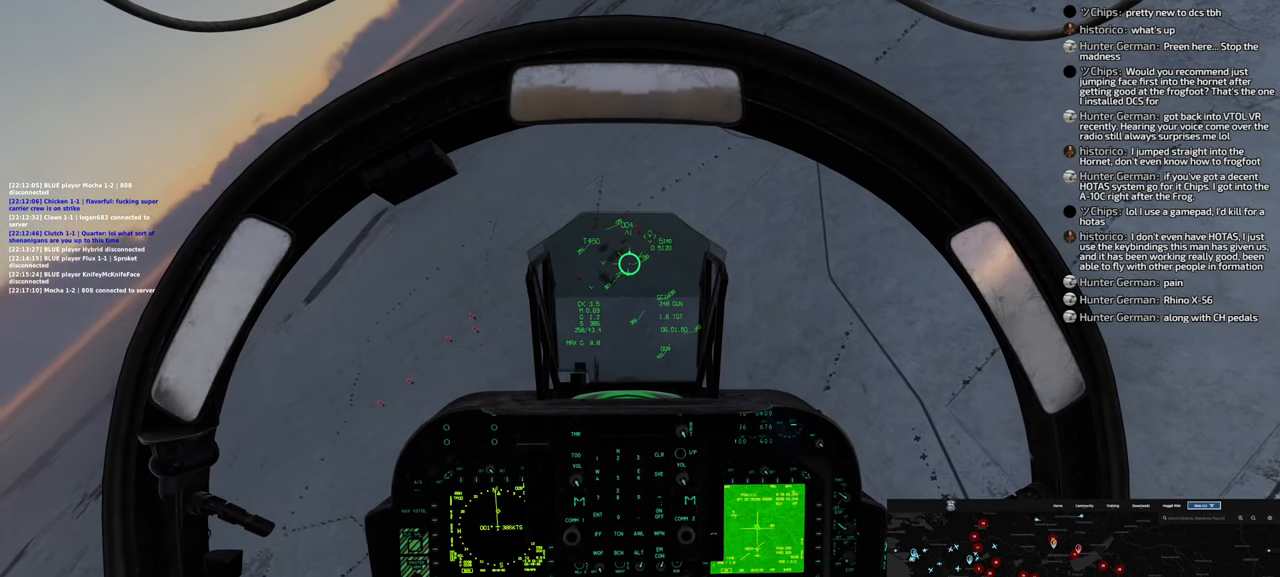
{"buttons": [], "left_stick": "center", "right_stick": "center", "events": [[117, "X", "down"], [233, "X", "up"]]}
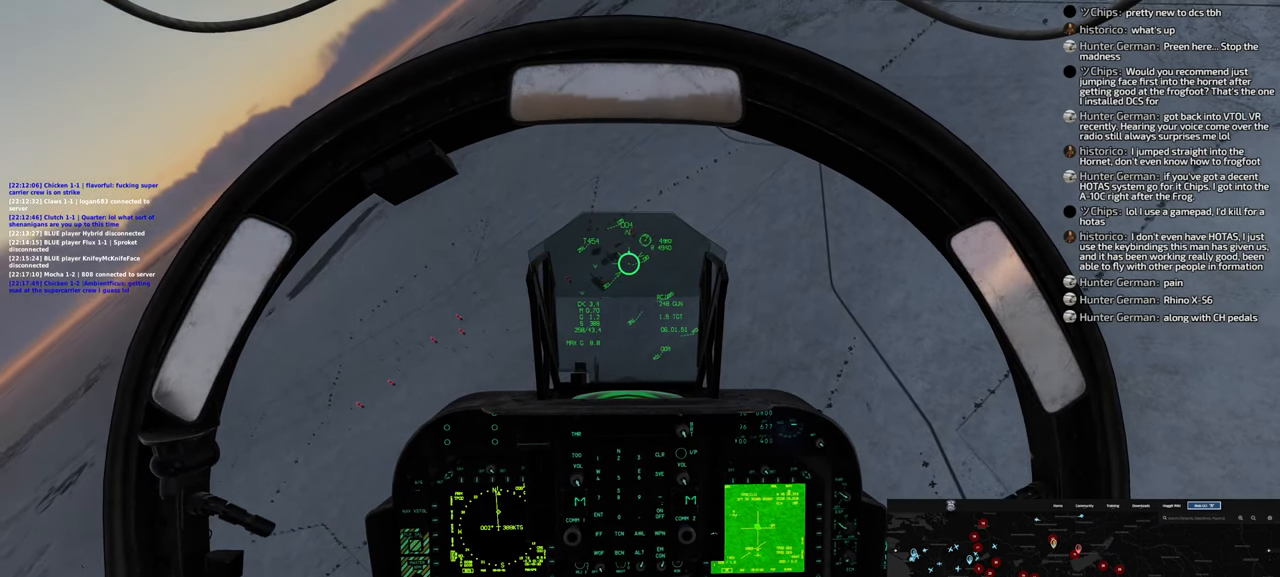
{"buttons": [], "left_stick": "center", "right_stick": "center", "events": [[283, "X", "down"], [367, "X", "up"]]}
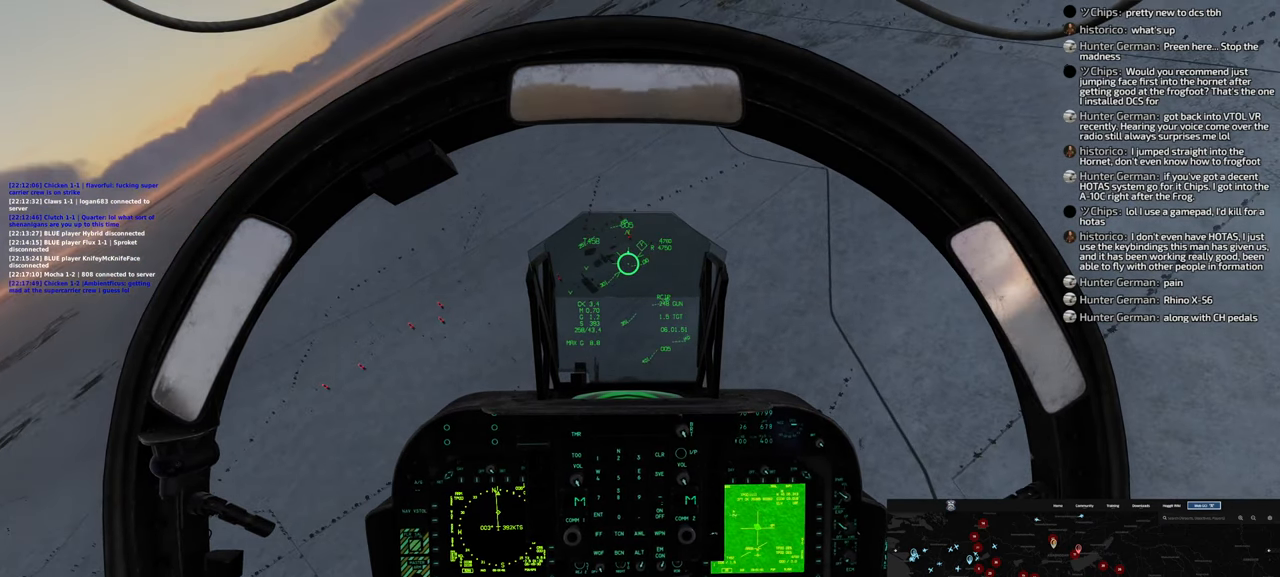
{"buttons": [], "left_stick": "center", "right_stick": "center", "events": [[33, "X", "down"], [100, "X", "up"]]}
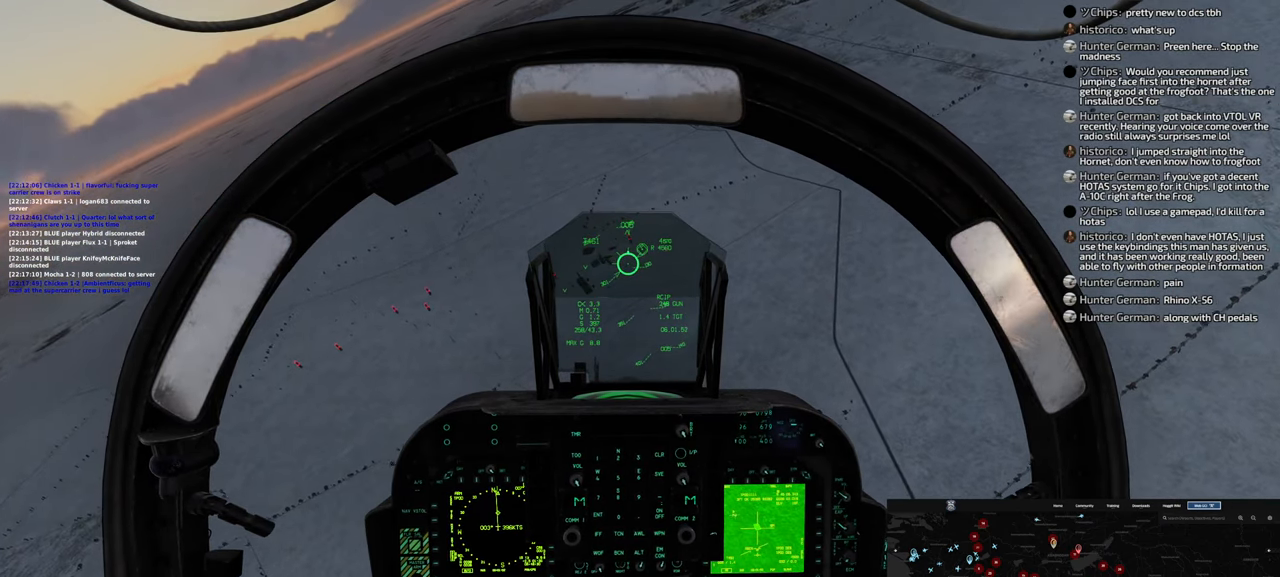
{"buttons": ["X"], "left_stick": "center", "right_stick": "center", "events": [[117, "left_stick", "right"], [233, "X", "down"], [317, "X", "up"], [417, "left_stick", "center"], [467, "X", "down"]]}
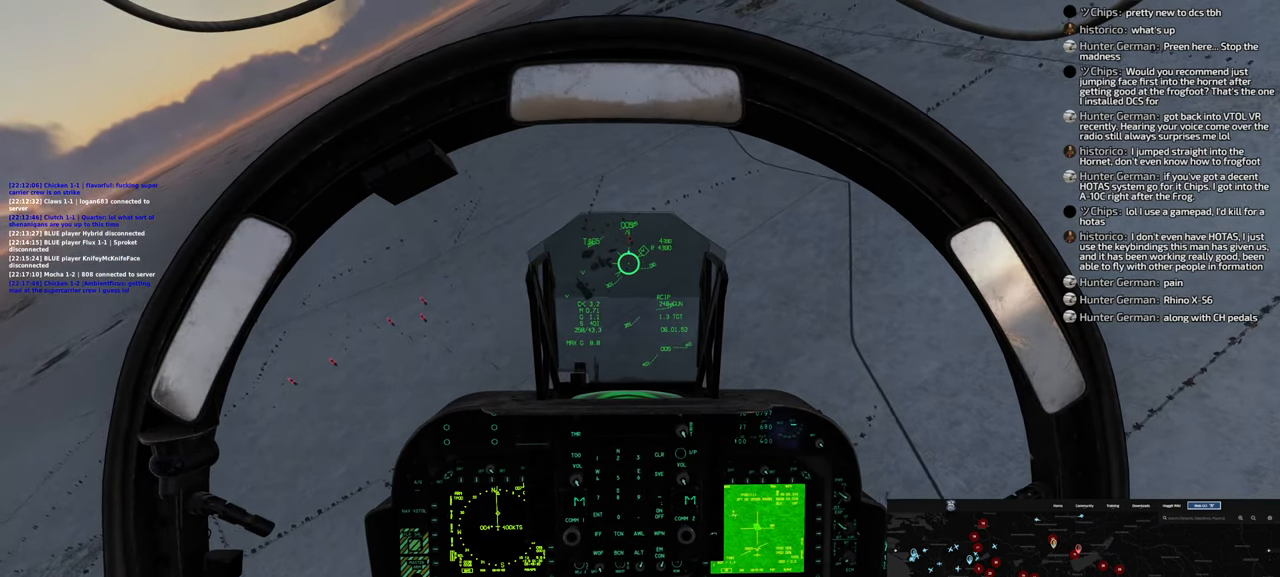
{"buttons": [], "left_stick": "center", "right_stick": "center", "events": [[33, "X", "up"]]}
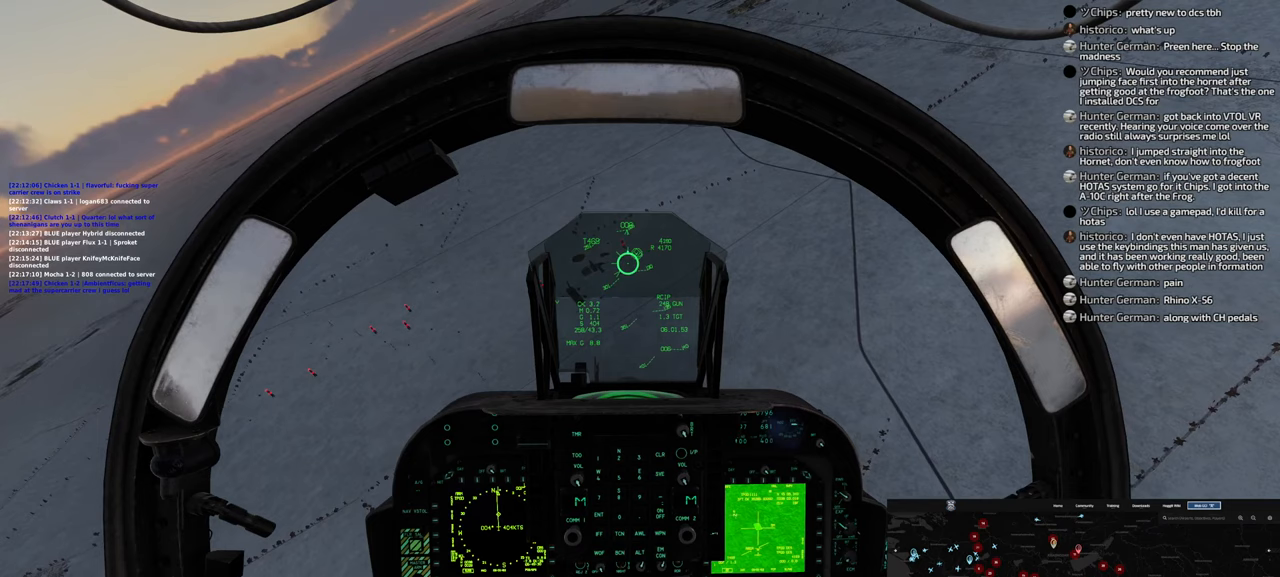
{"buttons": [], "left_stick": "center", "right_stick": "center", "events": []}
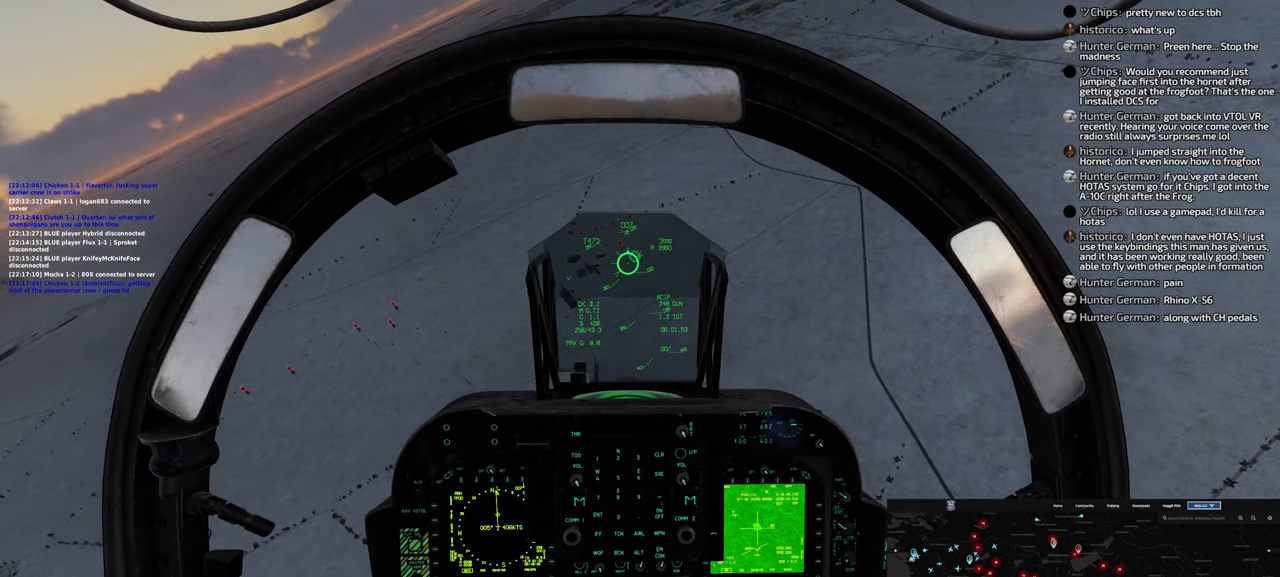
{"buttons": [], "left_stick": "center", "right_stick": "center", "events": []}
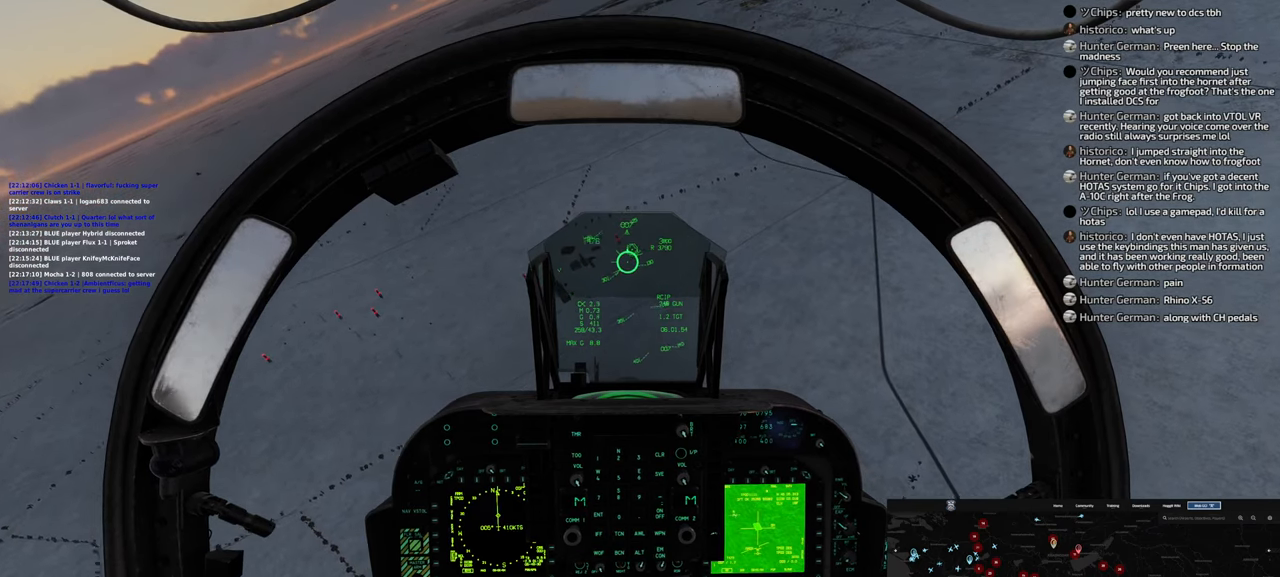
{"buttons": ["X"], "left_stick": "center", "right_stick": "center", "events": [[417, "X", "down"]]}
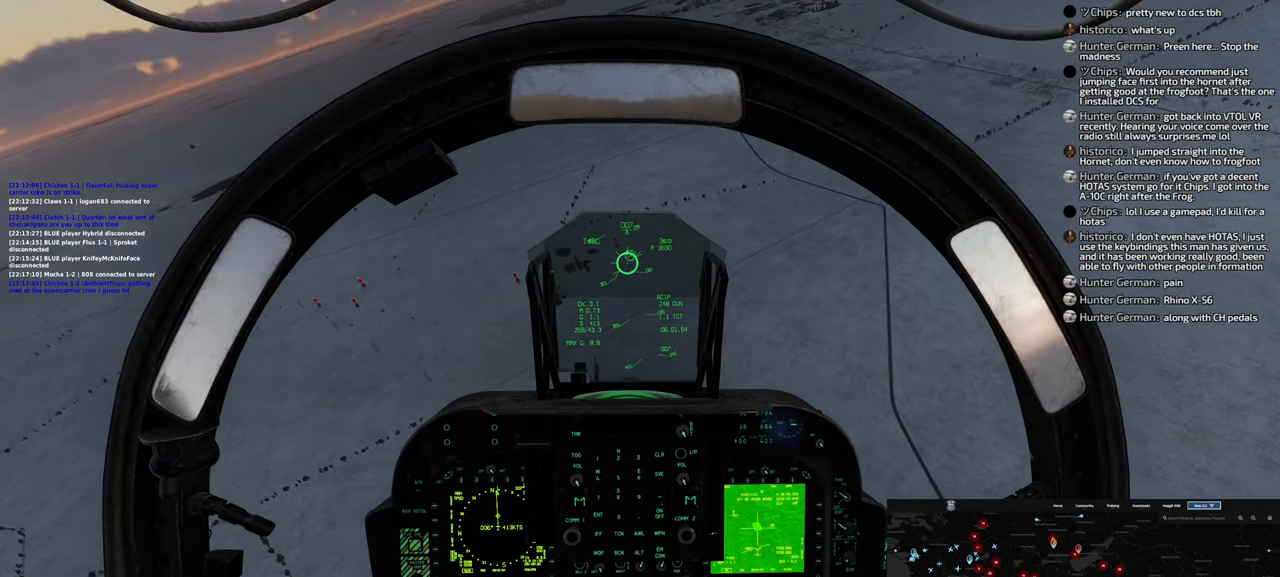
{"buttons": [], "left_stick": "center", "right_stick": "center", "events": [[17, "X", "up"], [200, "X", "down"], [267, "X", "up"]]}
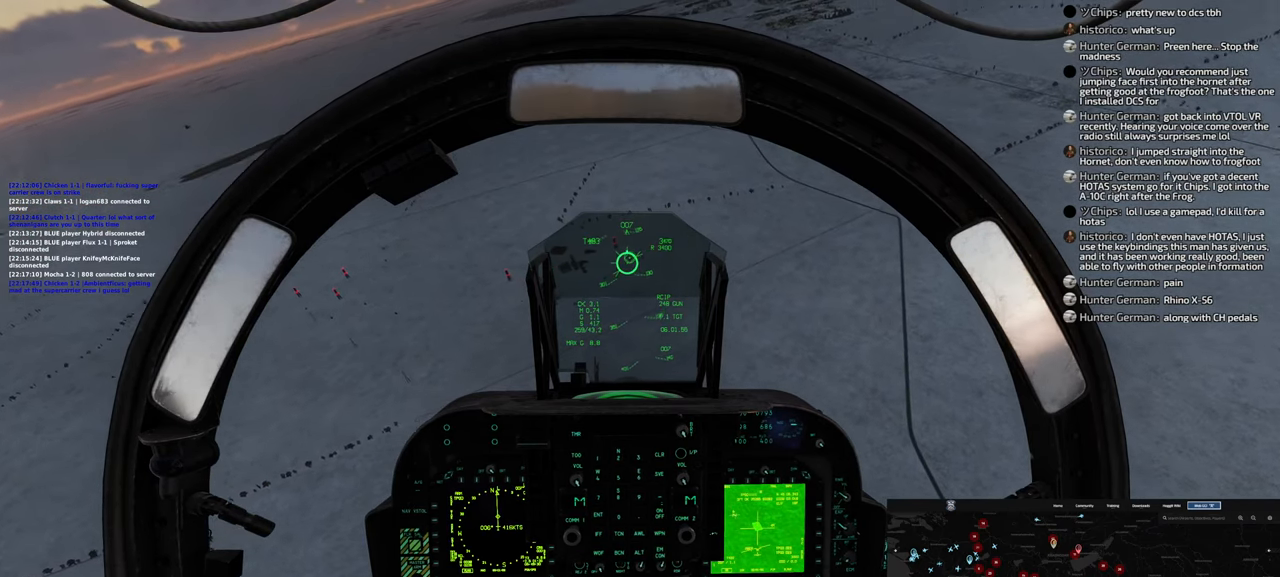
{"buttons": ["X"], "left_stick": "center", "right_stick": "center", "events": [[233, "X", "down"], [317, "X", "up"], [500, "X", "down"]]}
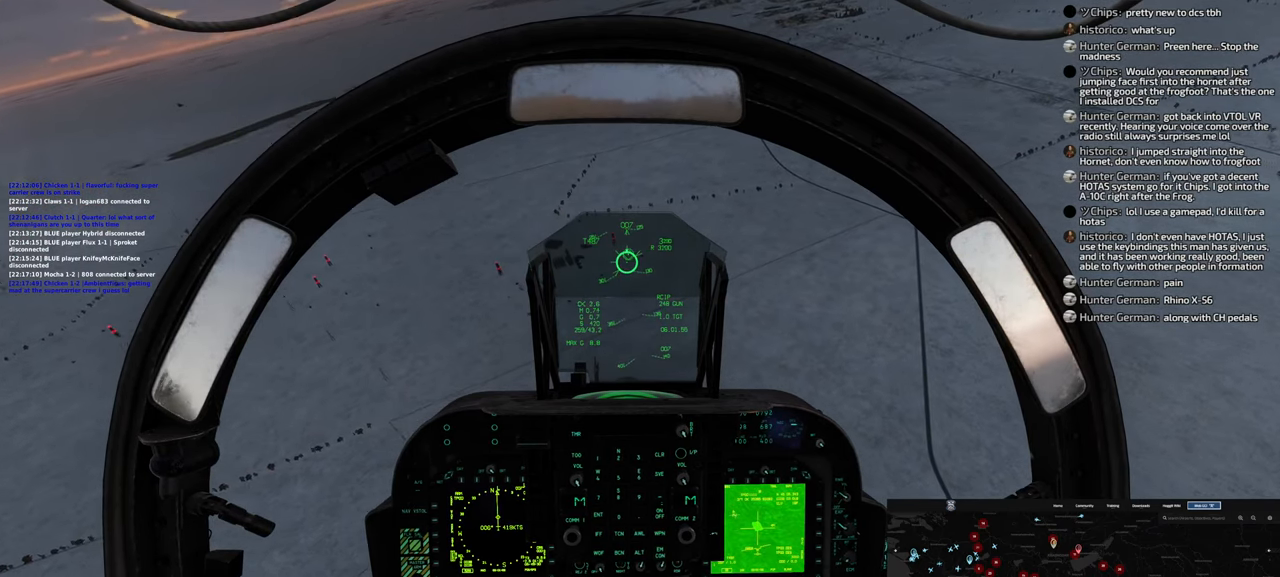
{"buttons": ["X"], "left_stick": "center", "right_stick": "center", "events": [[67, "X", "up"], [500, "X", "down"]]}
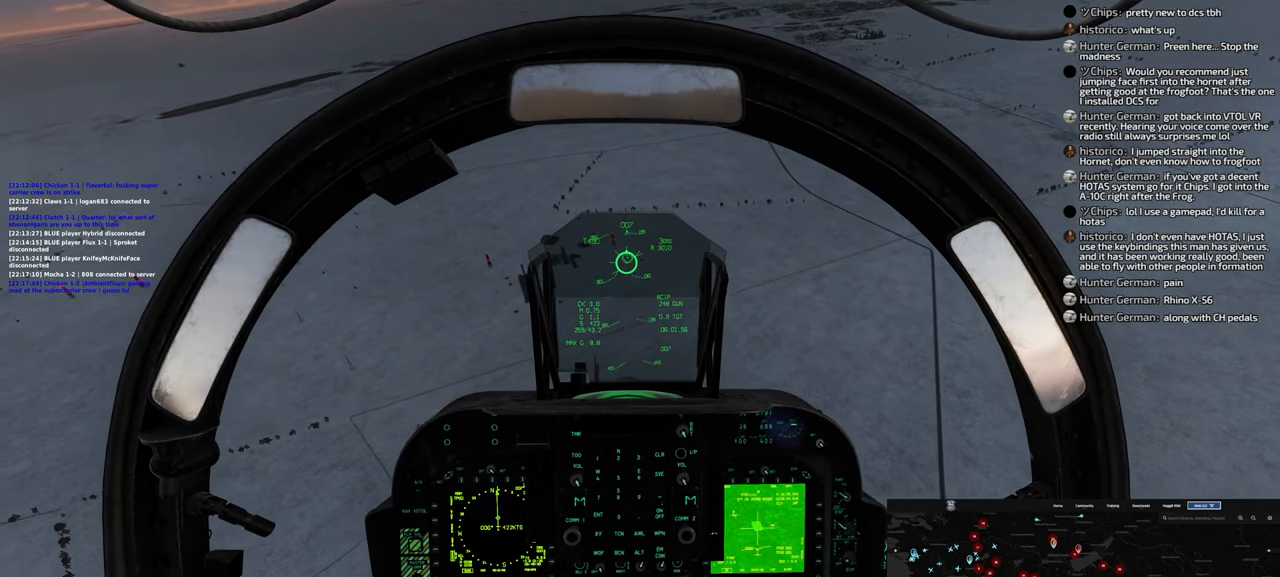
{"buttons": ["X"], "left_stick": "center", "right_stick": "center", "events": [[83, "X", "up"], [450, "X", "down"]]}
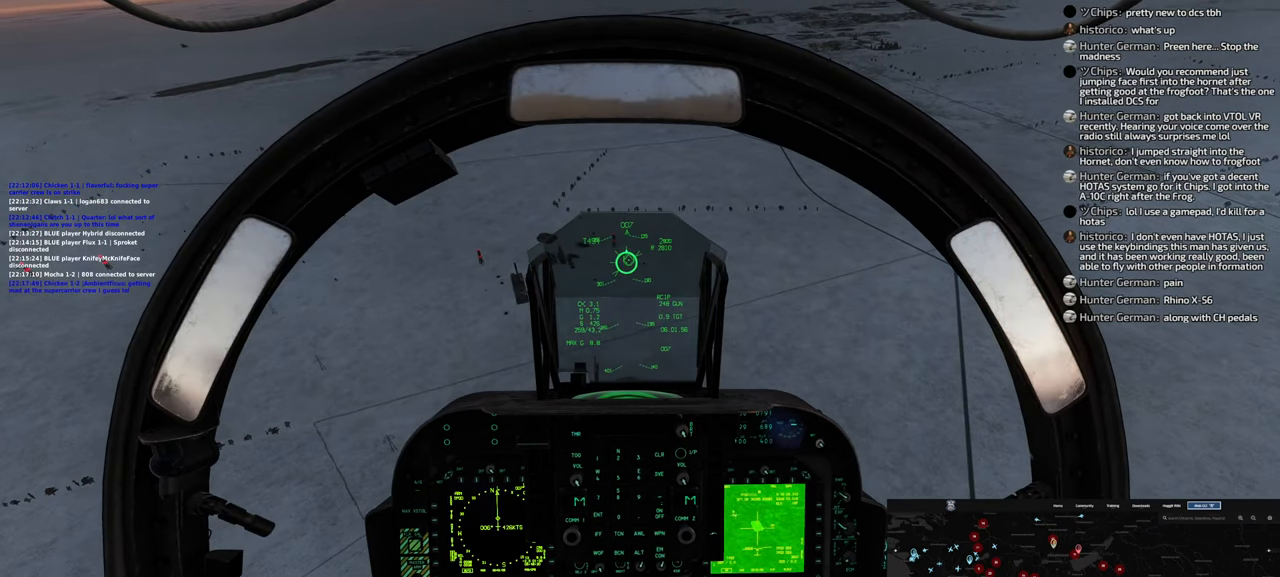
{"buttons": [], "left_stick": "center", "right_stick": "center", "events": [[33, "X", "up"], [350, "X", "down"], [433, "X", "up"]]}
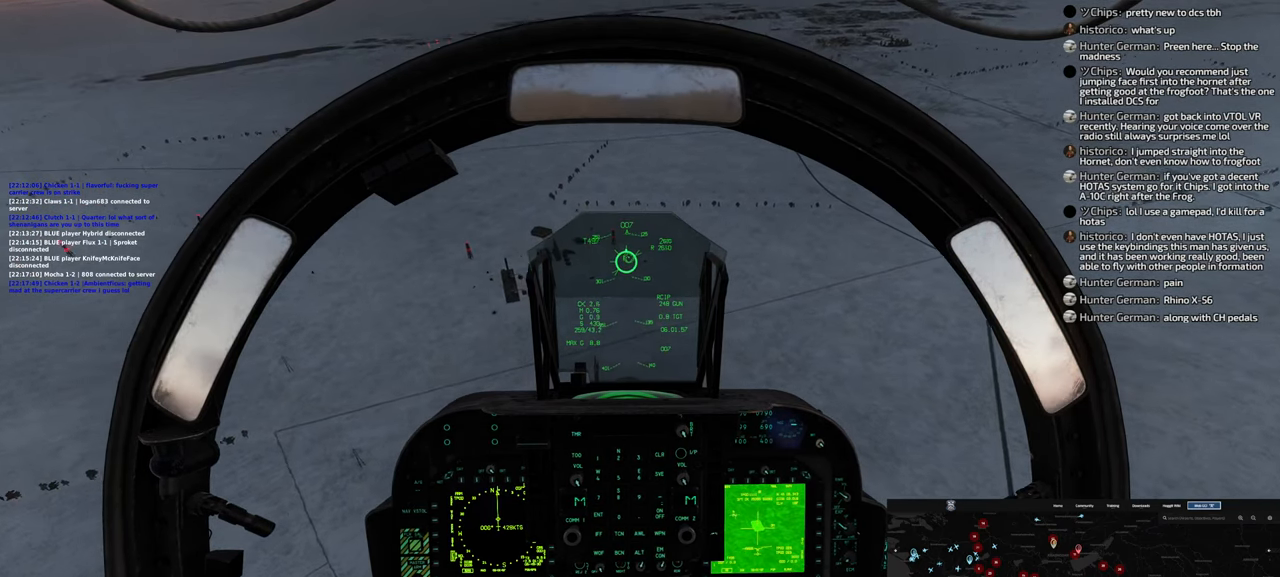
{"buttons": [], "left_stick": "right", "right_stick": "center", "events": [[233, "left_stick", "right"]]}
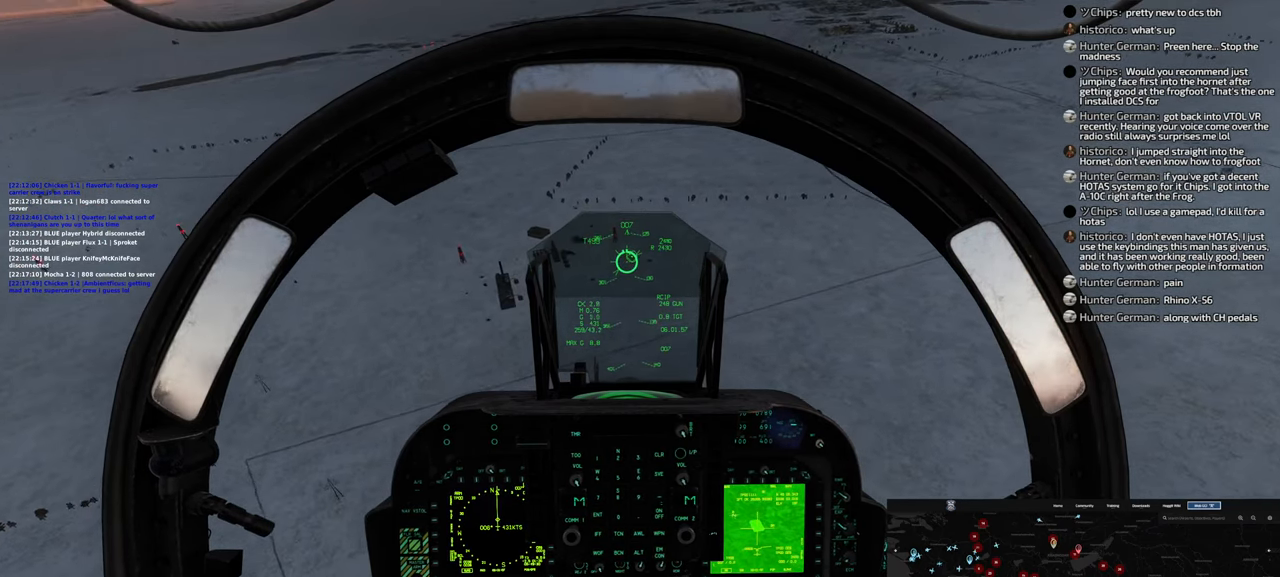
{"buttons": ["X"], "left_stick": "center", "right_stick": "center", "events": [[300, "left_stick", "center"], [483, "X", "down"]]}
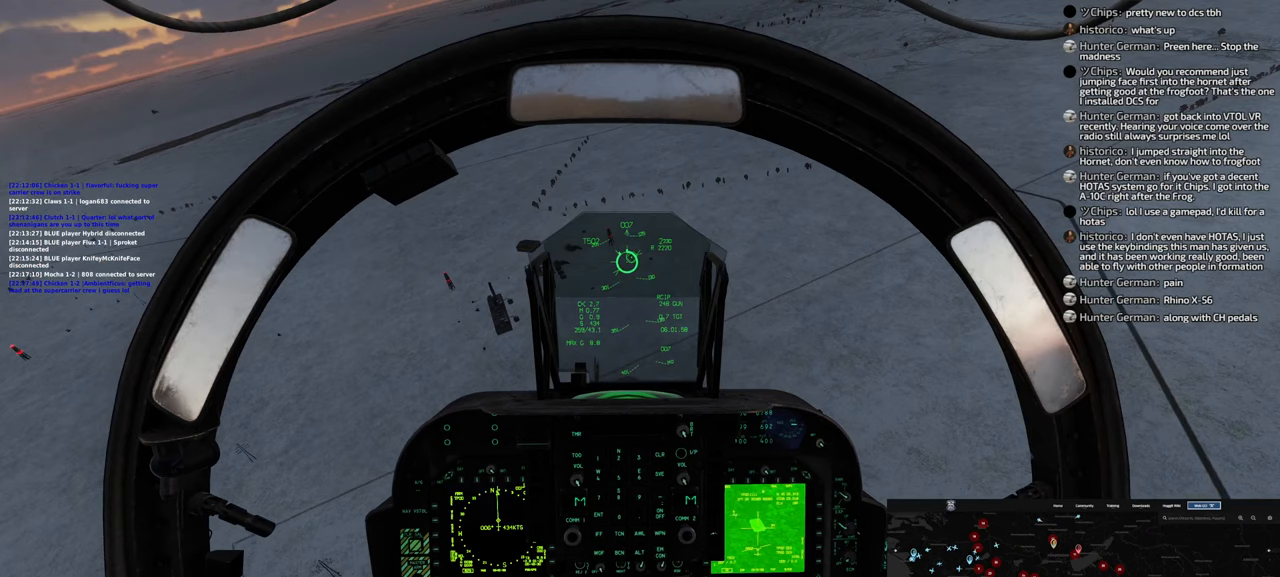
{"buttons": [], "left_stick": "center", "right_stick": "center", "events": [[100, "X", "up"]]}
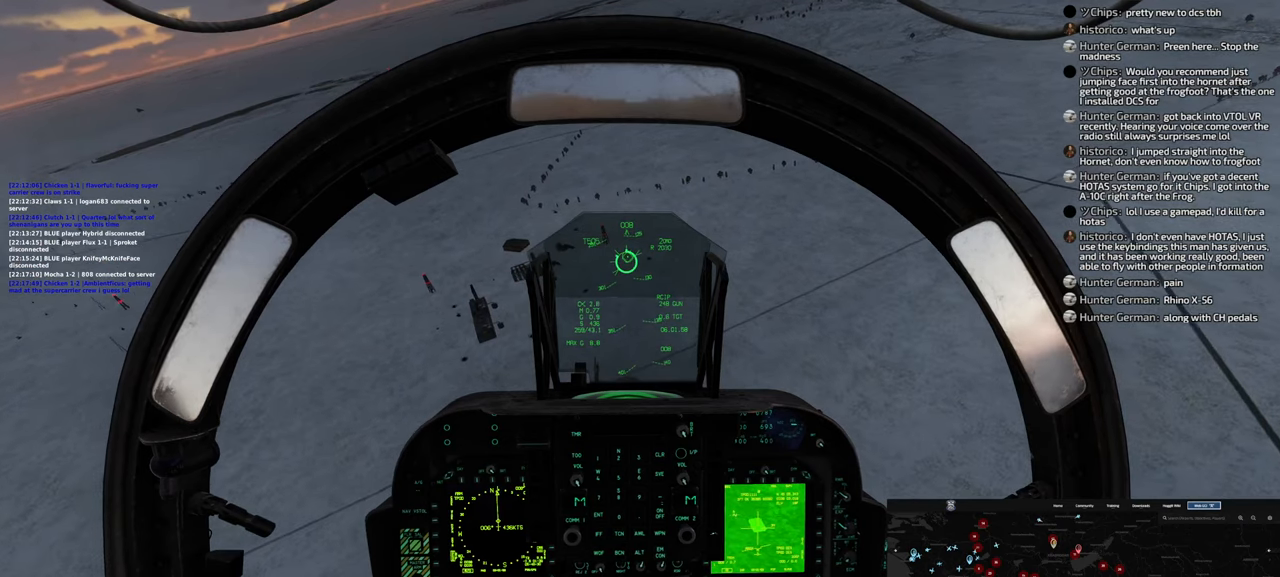
{"buttons": [], "left_stick": "center", "right_stick": "center", "events": []}
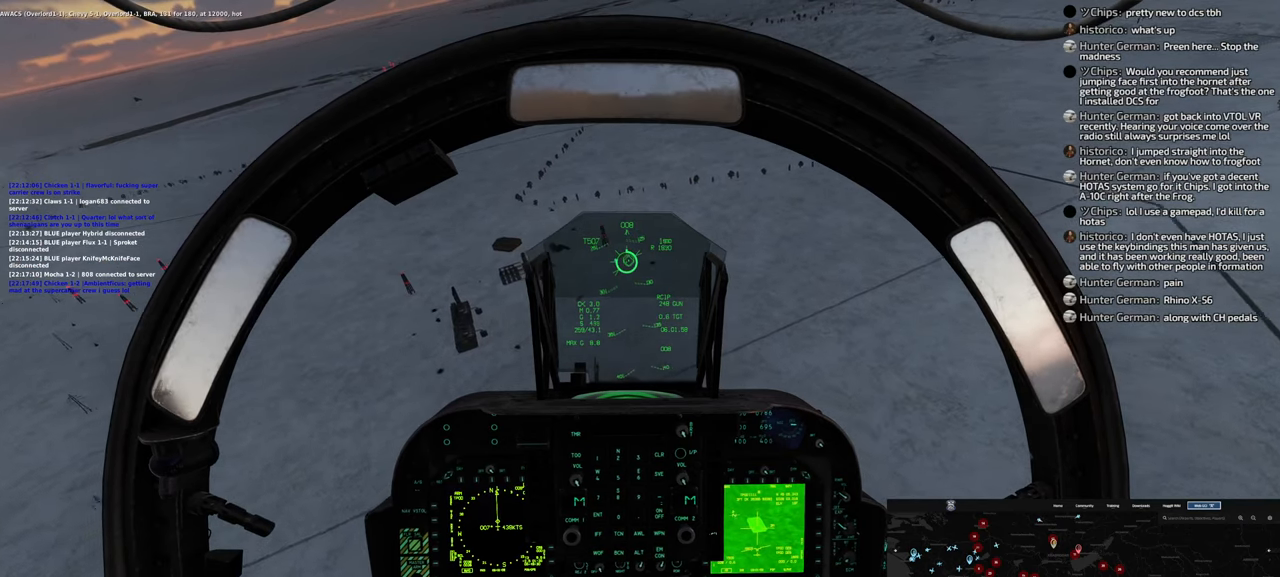
{"buttons": [], "left_stick": "center", "right_stick": "center", "events": []}
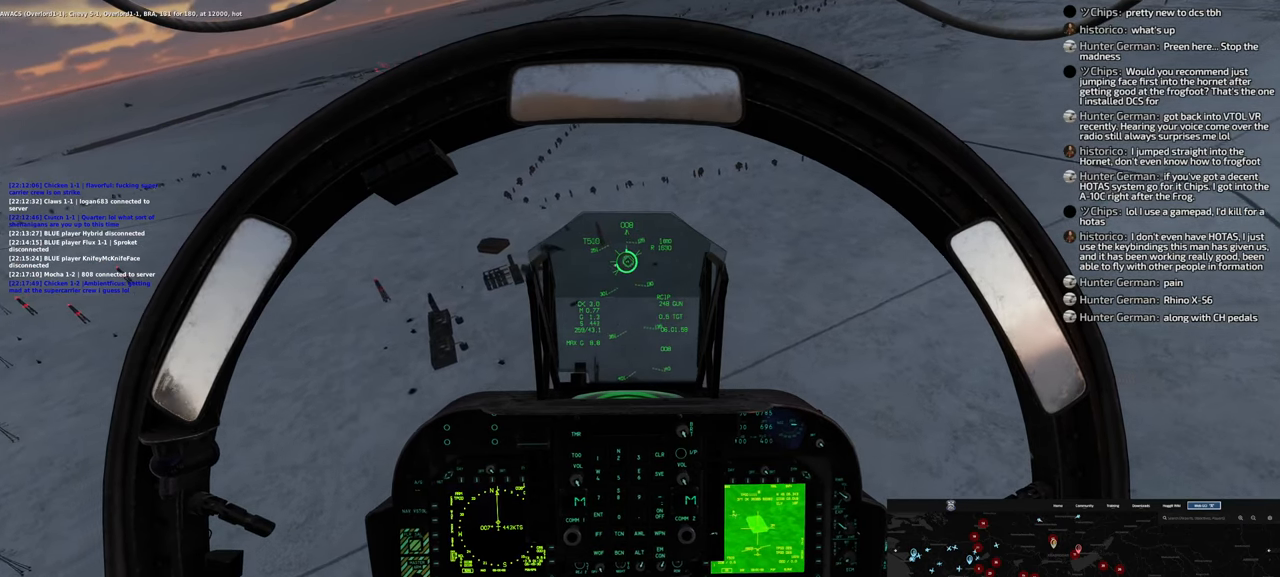
{"buttons": [], "left_stick": "center", "right_stick": "center", "events": []}
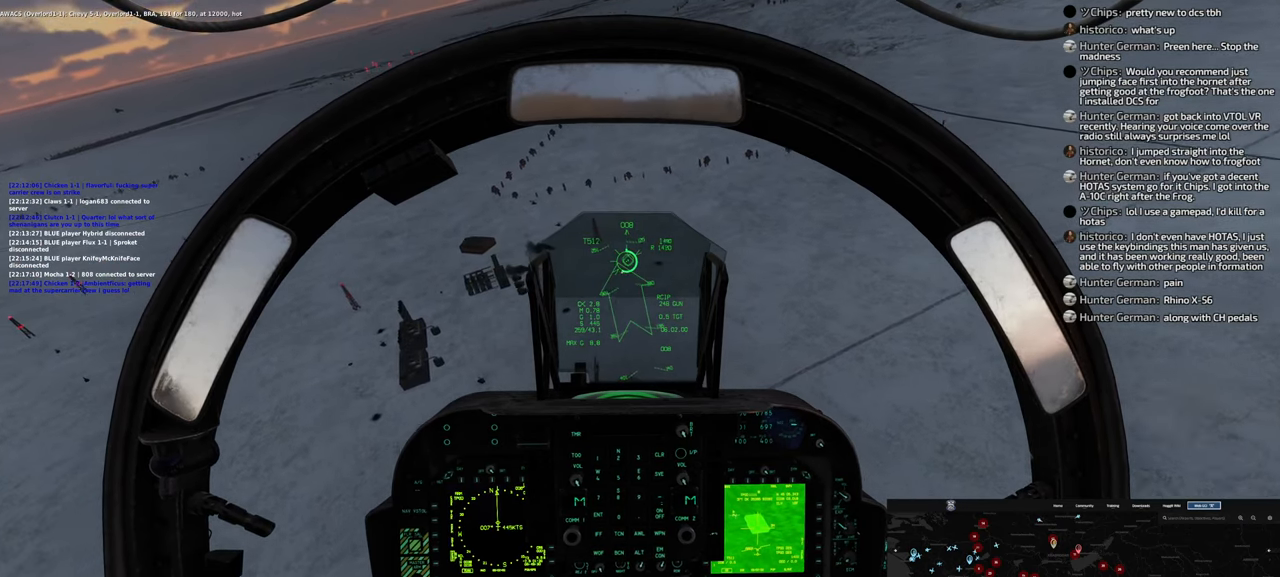
{"buttons": ["START"], "left_stick": "center", "right_stick": "center", "events": [[33, "START", "down"]]}
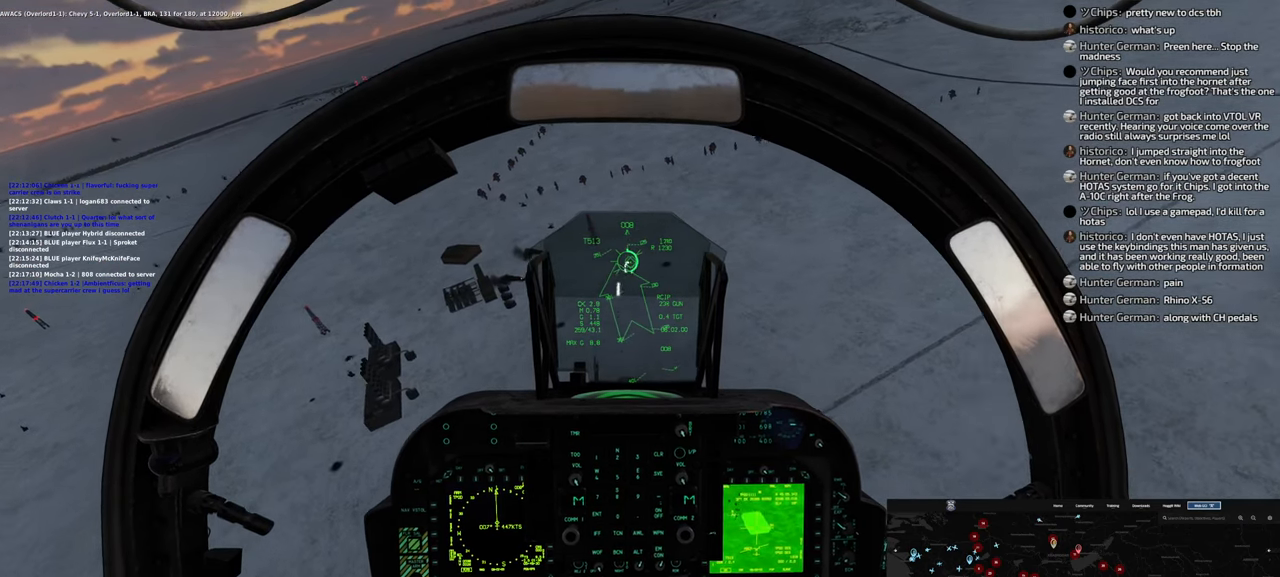
{"buttons": ["START"], "left_stick": "center", "right_stick": "center", "events": [[167, "START", "up"], [367, "START", "down"]]}
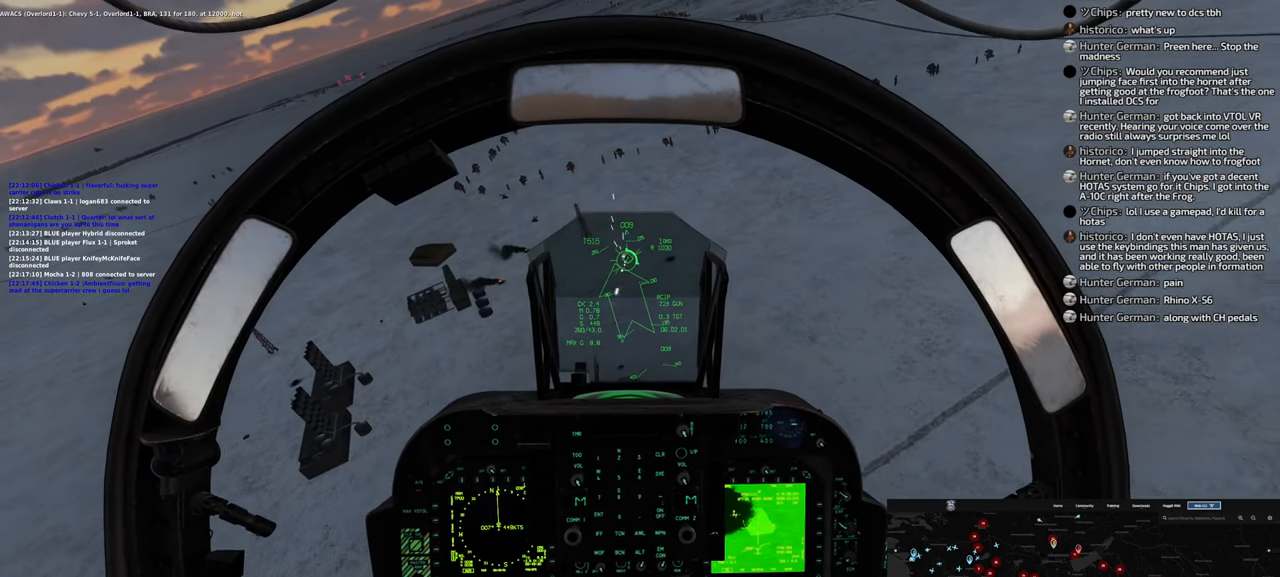
{"buttons": ["START"], "left_stick": "center", "right_stick": "center", "events": []}
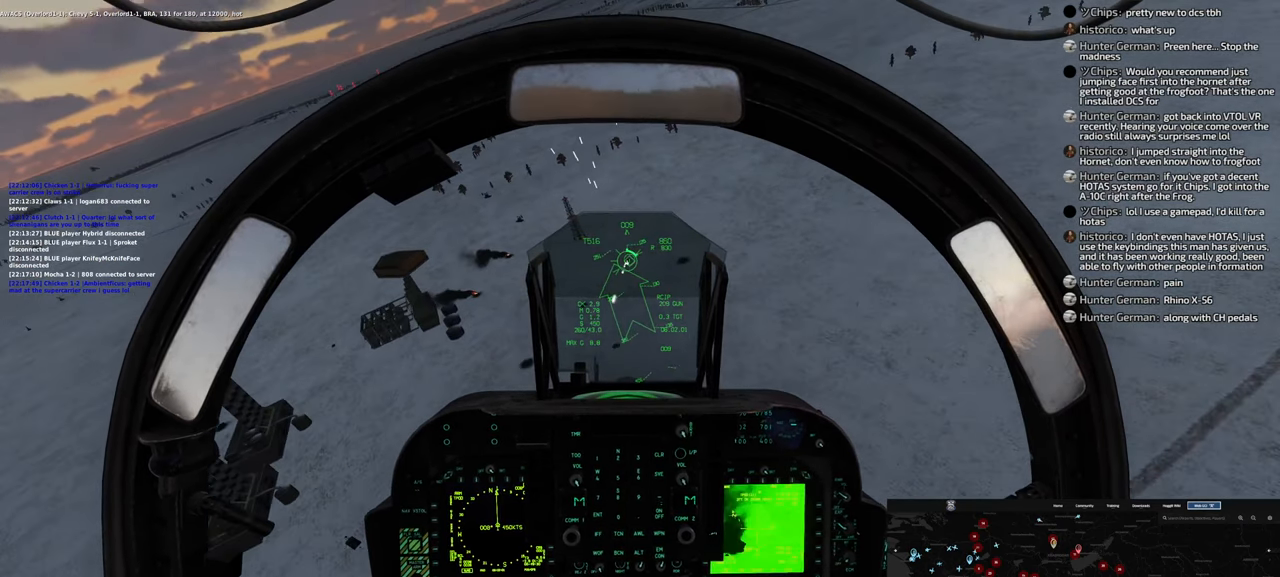
{"buttons": ["START"], "left_stick": "center", "right_stick": "center", "events": []}
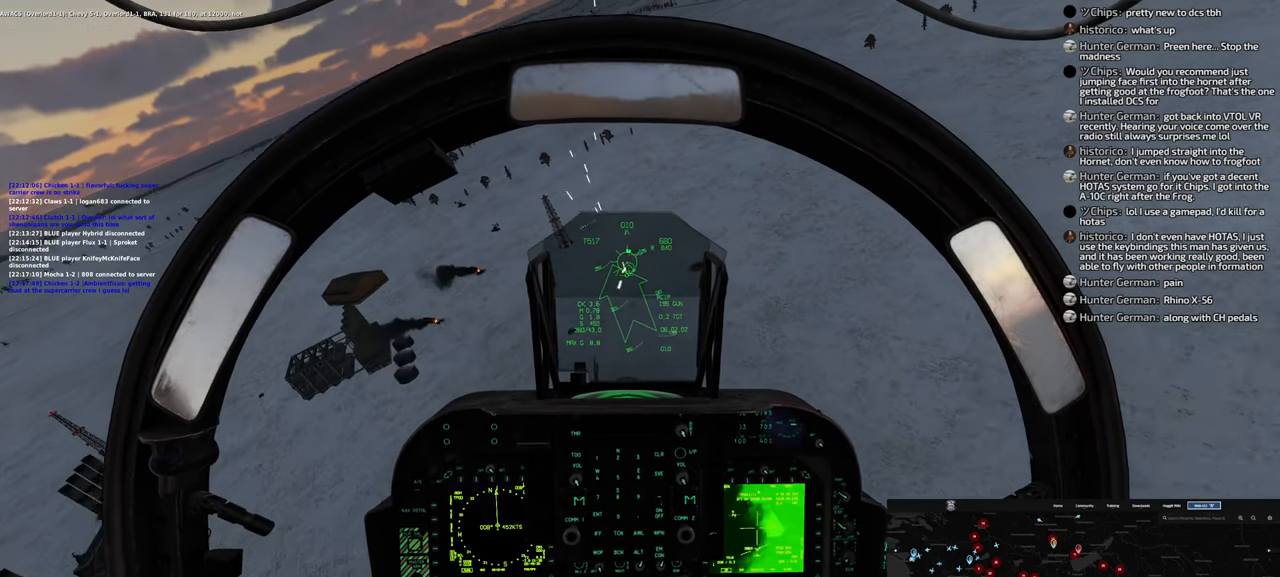
{"buttons": [], "left_stick": "down", "right_stick": "center", "events": [[67, "START", "up"], [100, "left_stick", "down"]]}